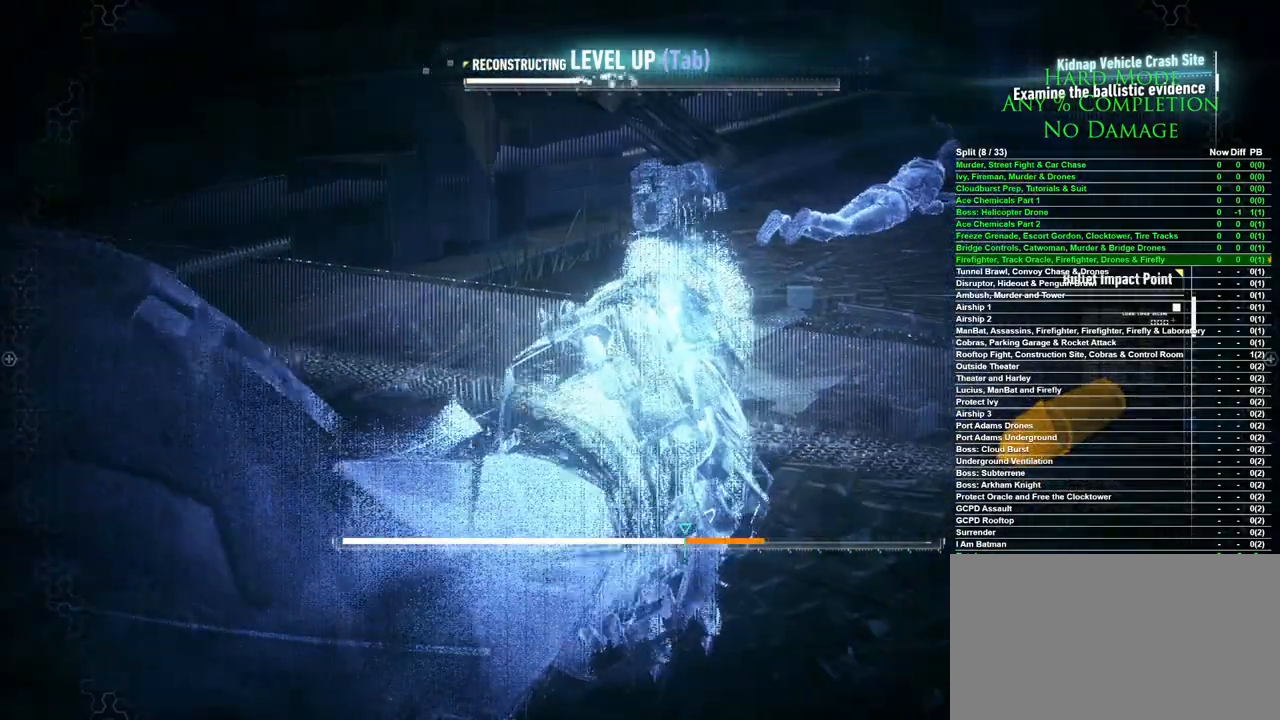
Gameplay with keyboard and mouse; each line is a JSON object with the keys and mouse buttons held at the frame after it. "events" lists presses ("down") and releases ("up") of "1", "2", "3", "4", "5", "a", "alt", "c", "caps_lock", "ctrl", "d", "e", "f", "g", "q", "r", "s", "shift", "space", "t", "tab", "v", "w", "x", "z", "mouse_left", "mouse_wheel" and "mouse_right" between this image and that frame as [ms after this image, input, new state], when the widget could be followed in between. "mouse_left", "mouse_wheel", "mouse_right" = the "left", "wheel", "right" buttons of the "mouse" list. No other keys are recorded. "wheel" means that the mouse wheel is clicked or scrolled. Mouse movement is not recorded.
{"keys": ["space"], "mouse": [], "events": []}
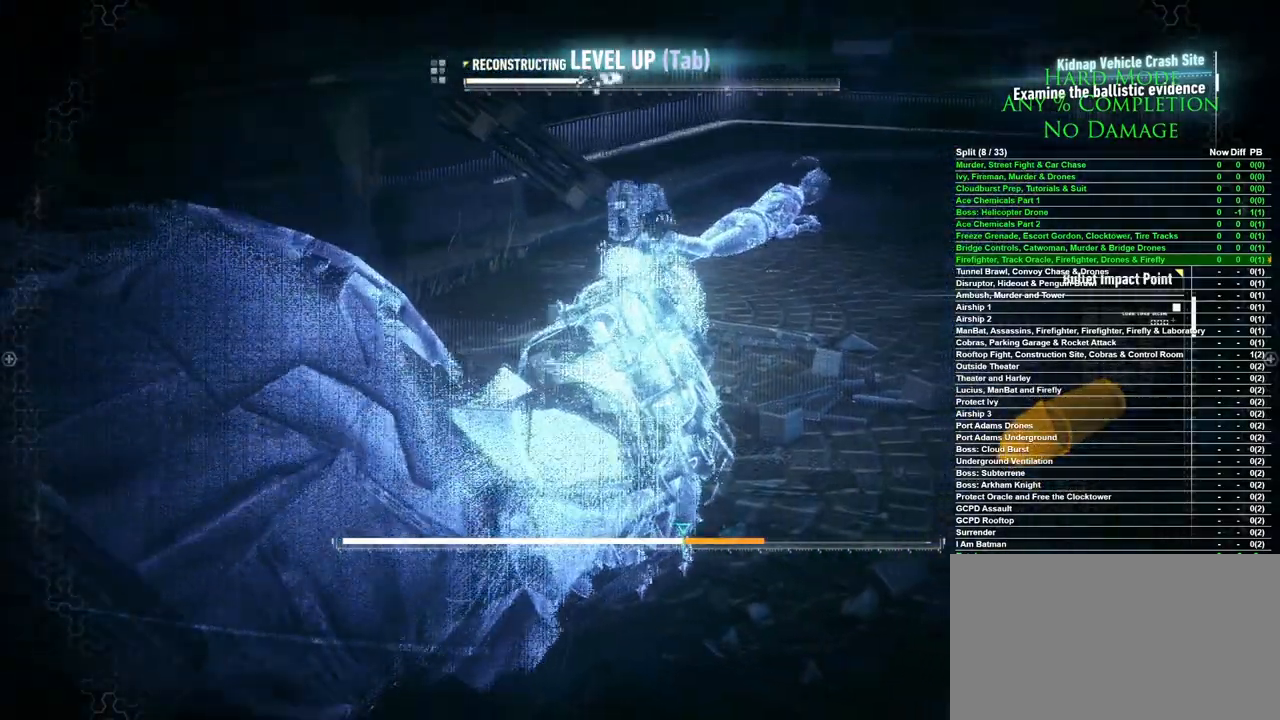
{"keys": ["space"], "mouse": [], "events": []}
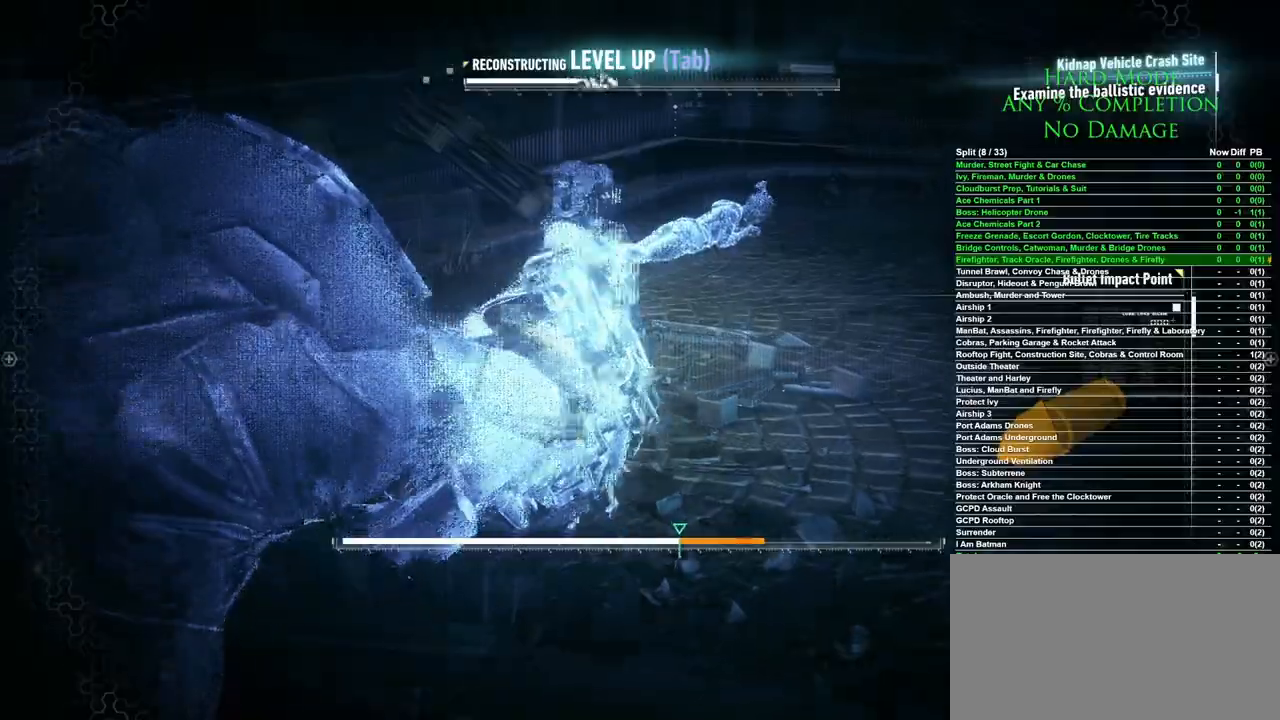
{"keys": ["space"], "mouse": [], "events": []}
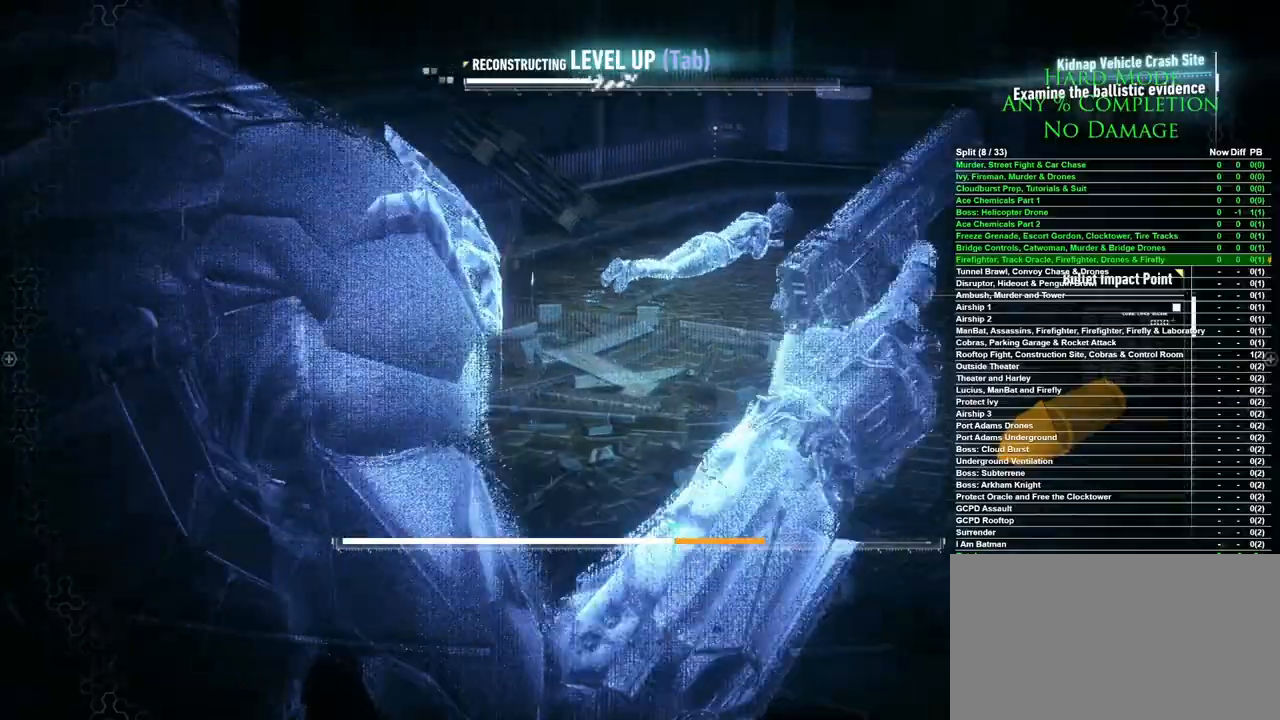
{"keys": ["space"], "mouse": [], "events": []}
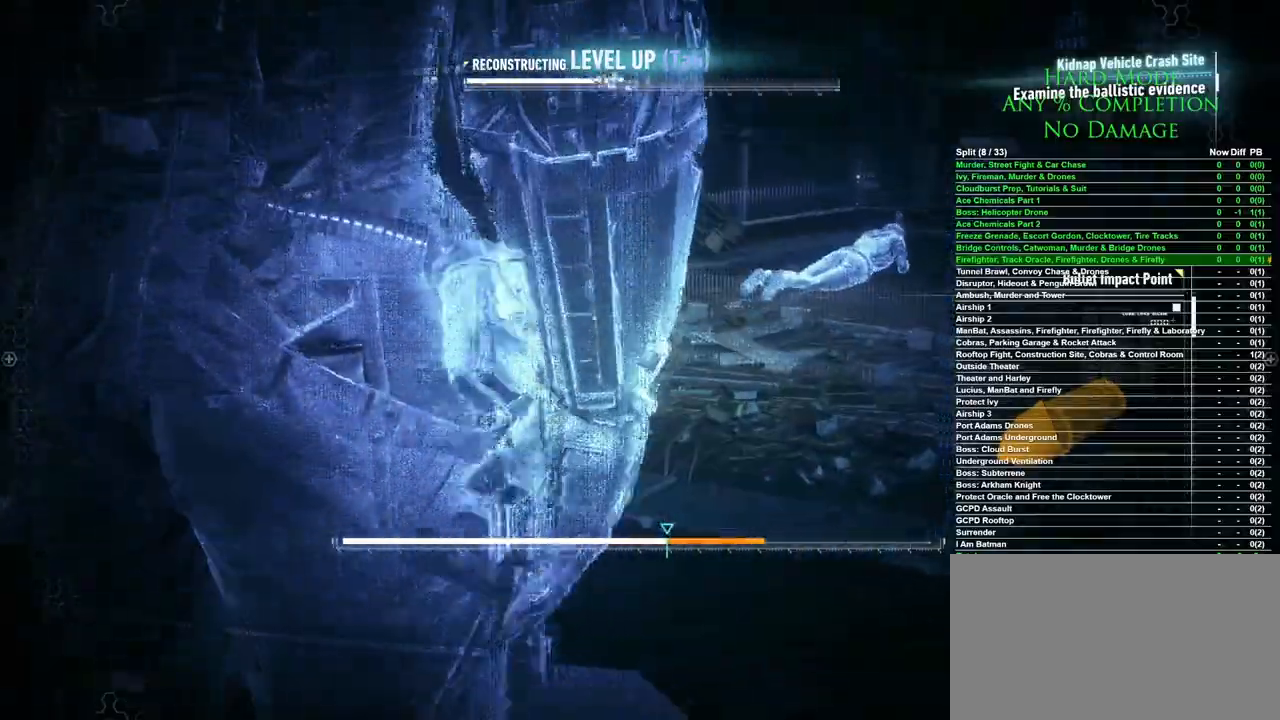
{"keys": ["space"], "mouse": [], "events": []}
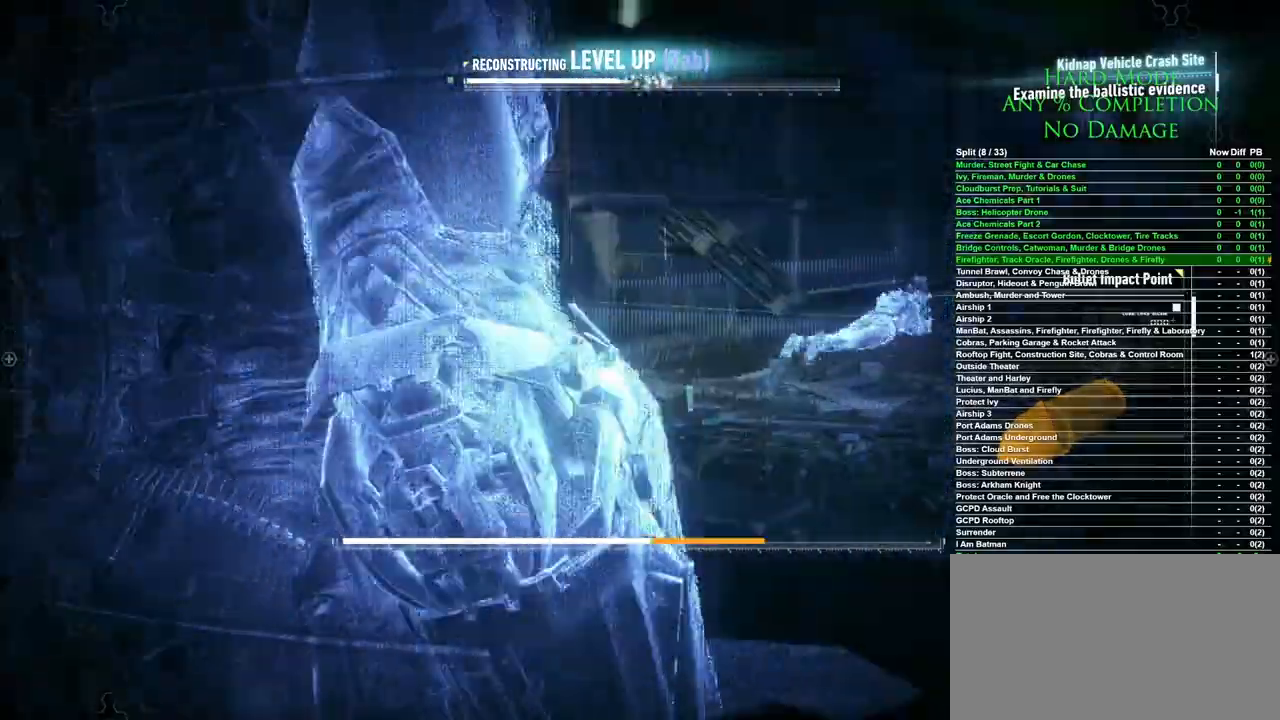
{"keys": ["space"], "mouse": [], "events": []}
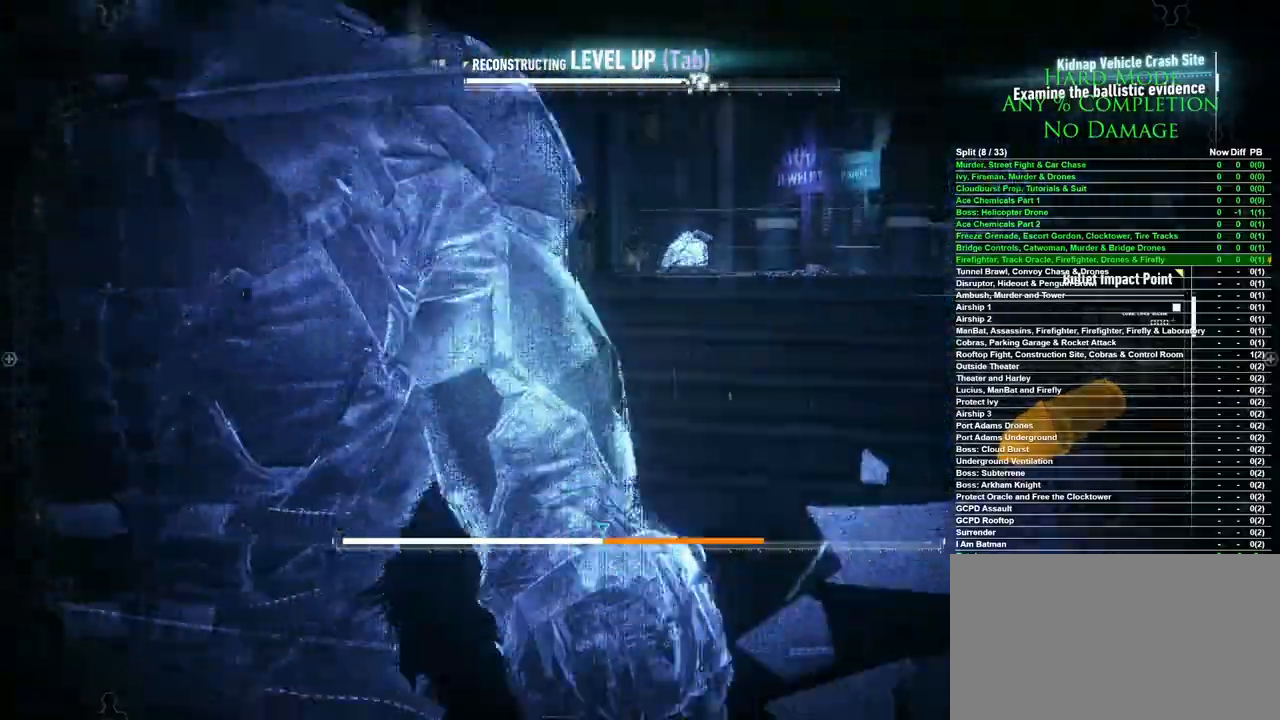
{"keys": ["space"], "mouse": [], "events": []}
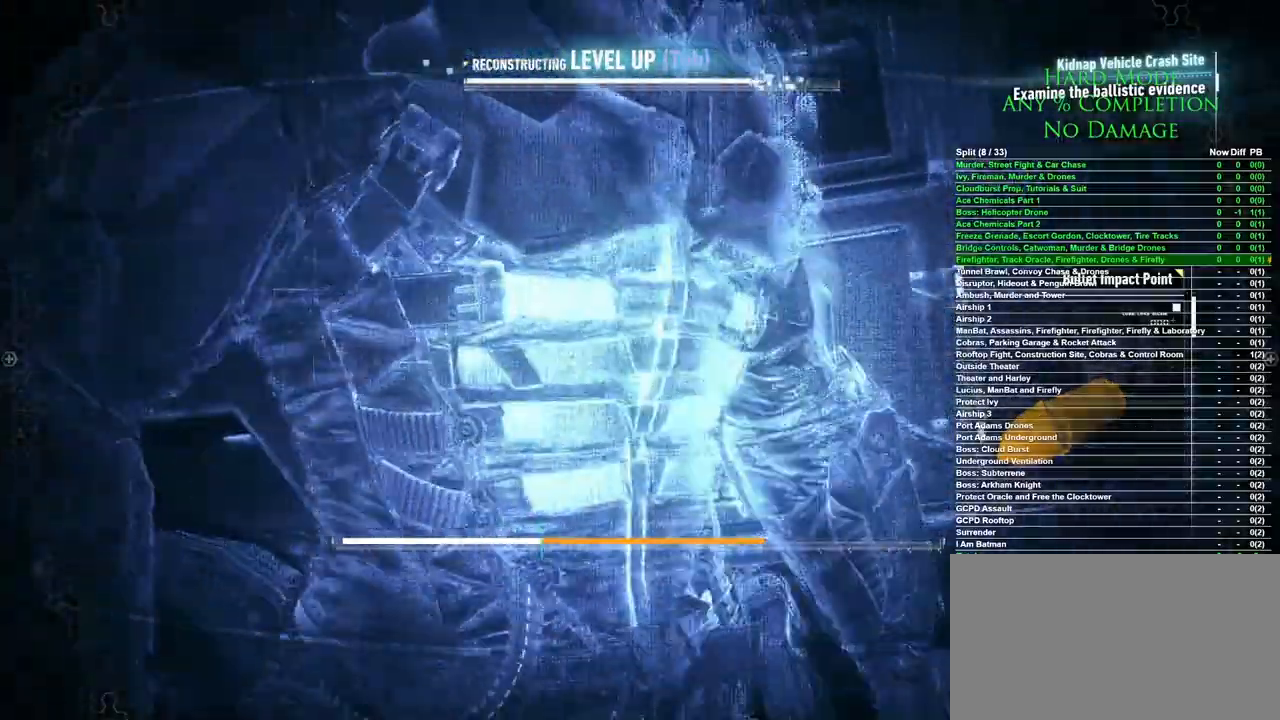
{"keys": ["space"], "mouse": [], "events": []}
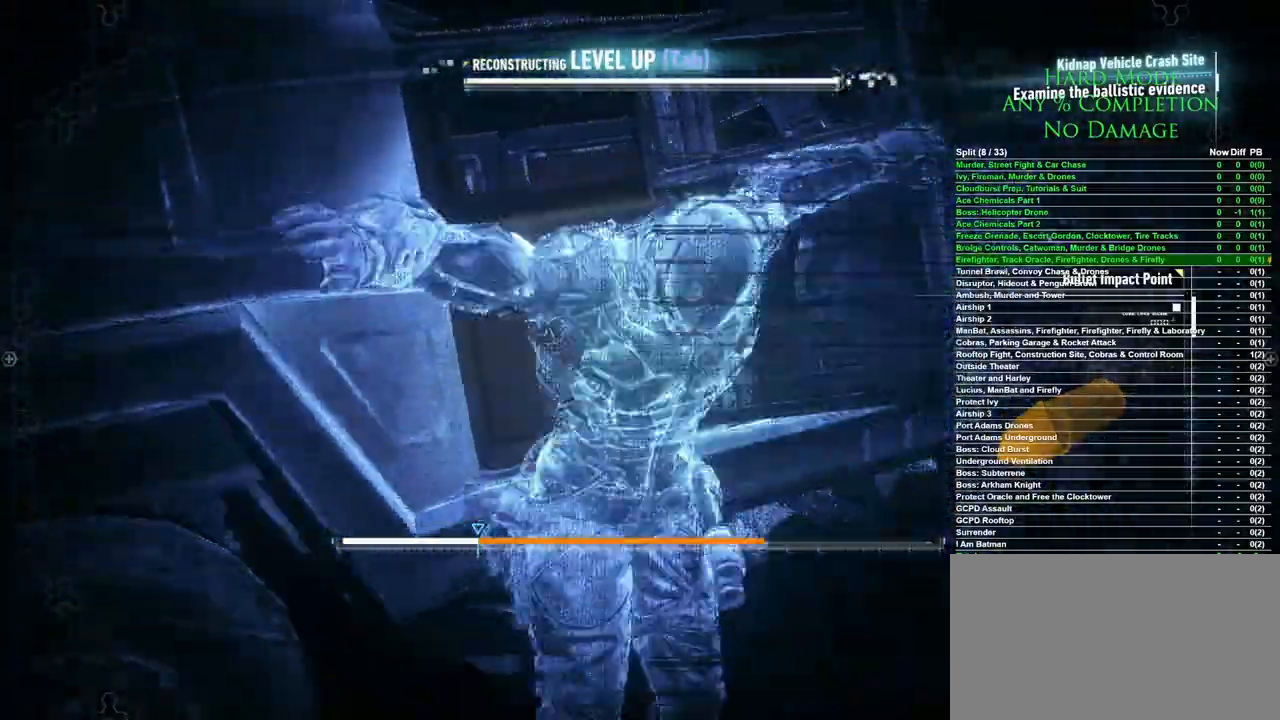
{"keys": ["space"], "mouse": [], "events": []}
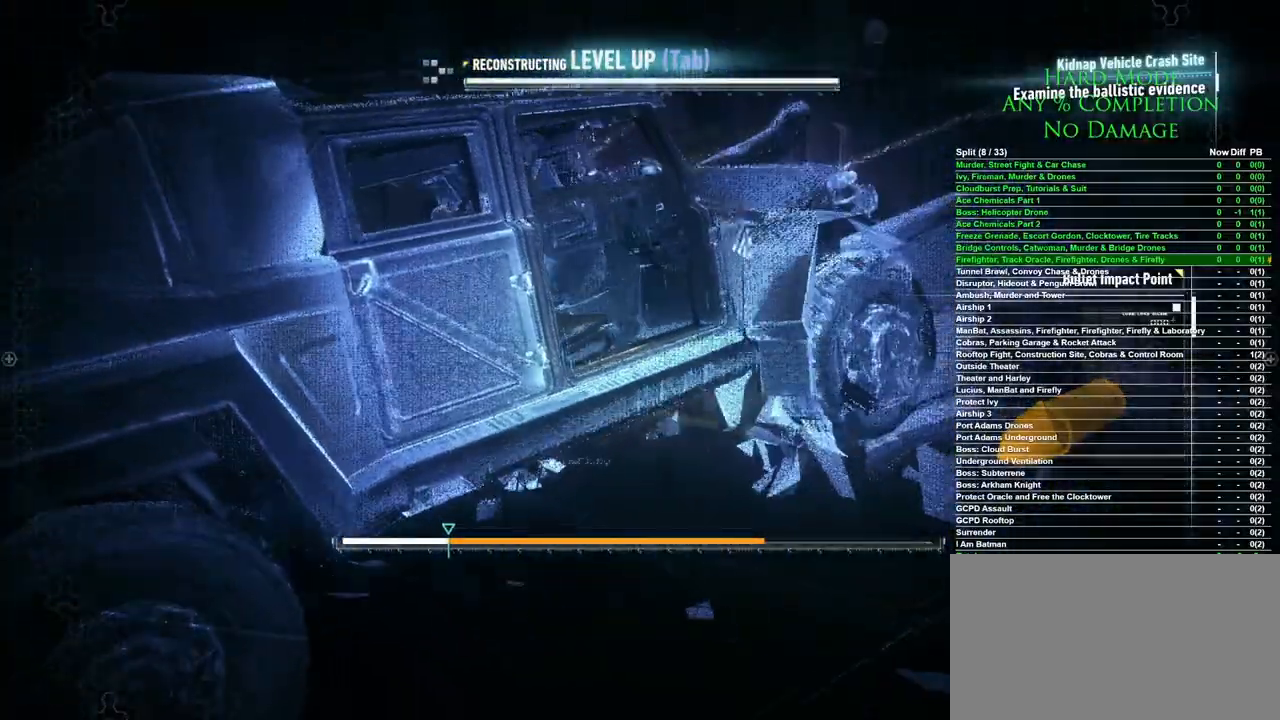
{"keys": ["space"], "mouse": [], "events": []}
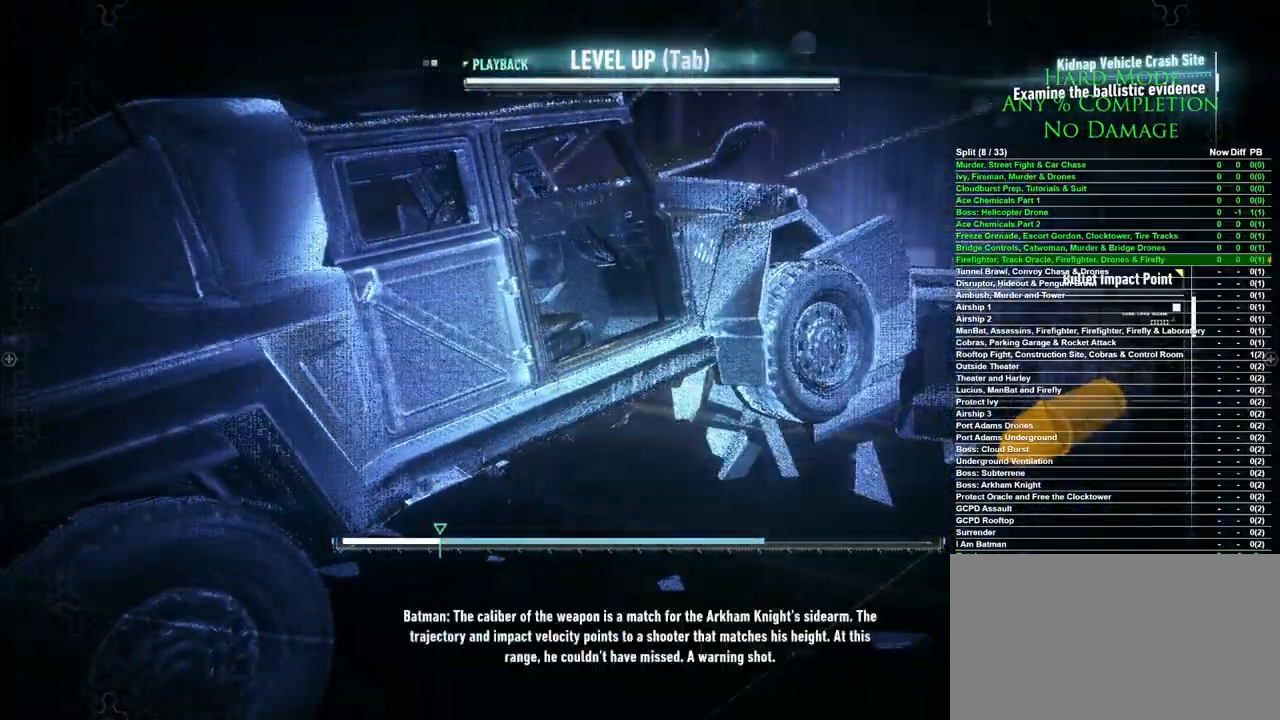
{"keys": ["space"], "mouse": [], "events": []}
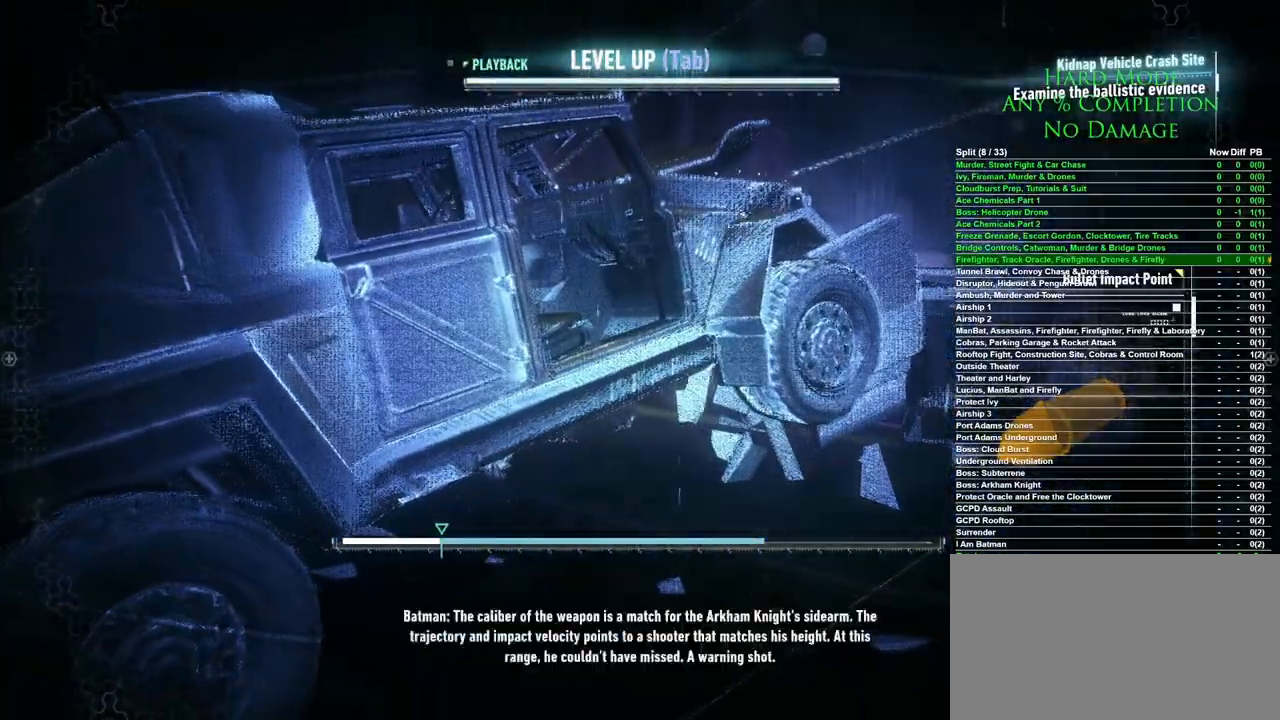
{"keys": [], "mouse": [], "events": [[400, "space", "up"]]}